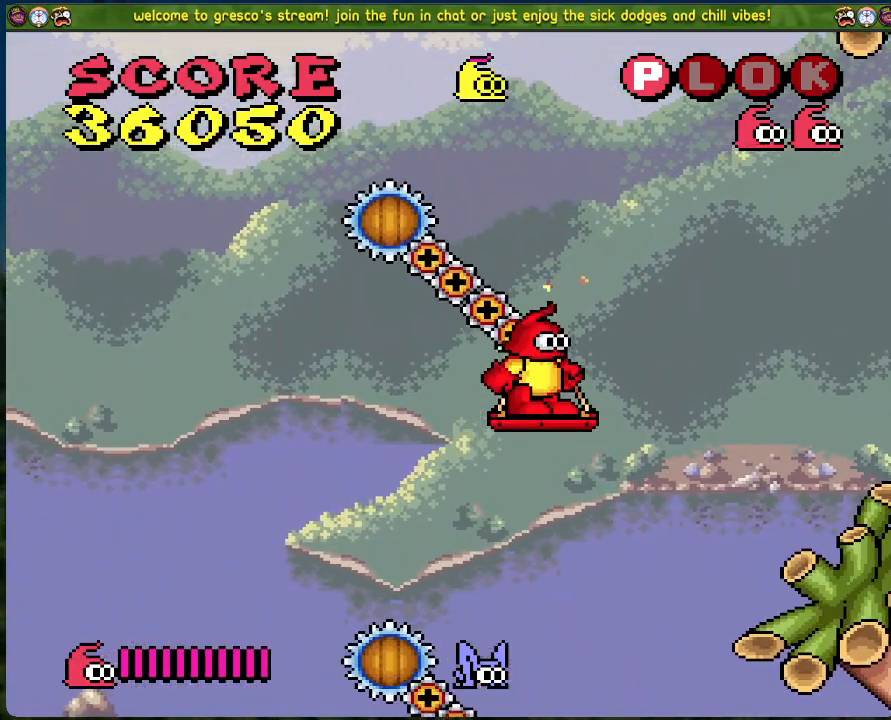
Gameplay with a controller (Xbox layout); each line is a JSON object with the inputs held at the frame after it. "events" lists button and stick changes between this image and that frame as [ms after this image, input, new state], when the widget could be followed in between. Not read: right_stick.
{"buttons": ["B", "DPAD_LEFT"], "left_stick": "center", "events": [[267, "DPAD_RIGHT", "up"], [317, "DPAD_LEFT", "down"]]}
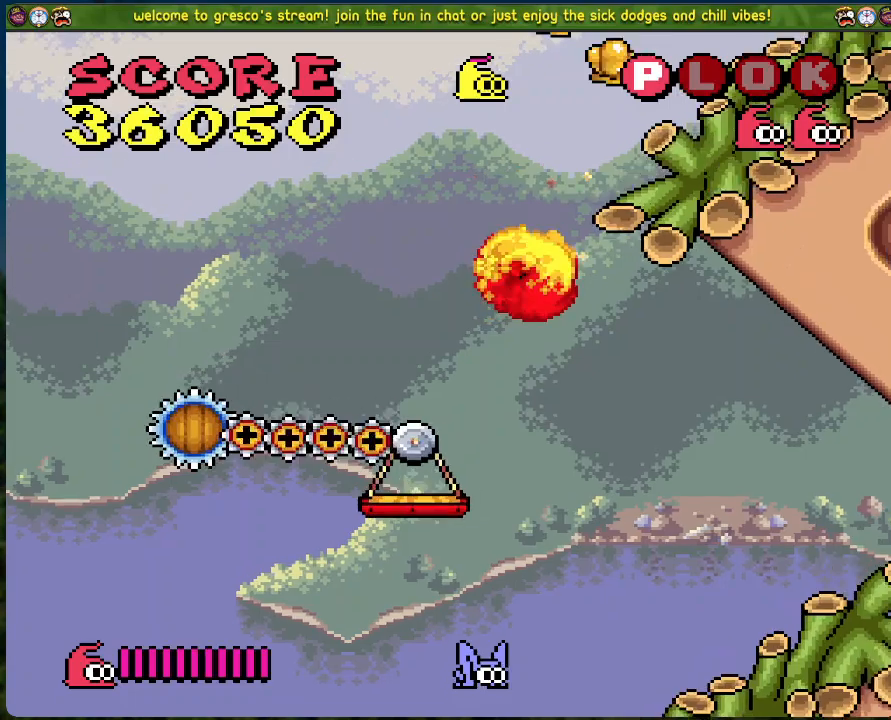
{"buttons": ["B", "DPAD_RIGHT"], "left_stick": "center", "events": [[234, "B", "up"], [284, "DPAD_LEFT", "up"], [418, "DPAD_RIGHT", "down"], [451, "B", "down"]]}
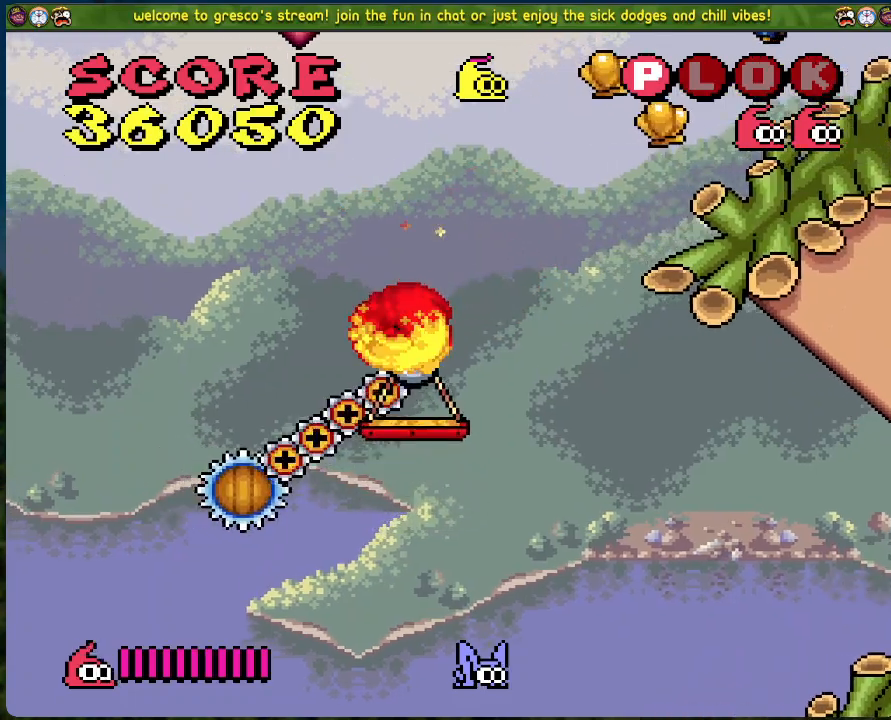
{"buttons": ["DPAD_RIGHT"], "left_stick": "center", "events": [[468, "B", "up"]]}
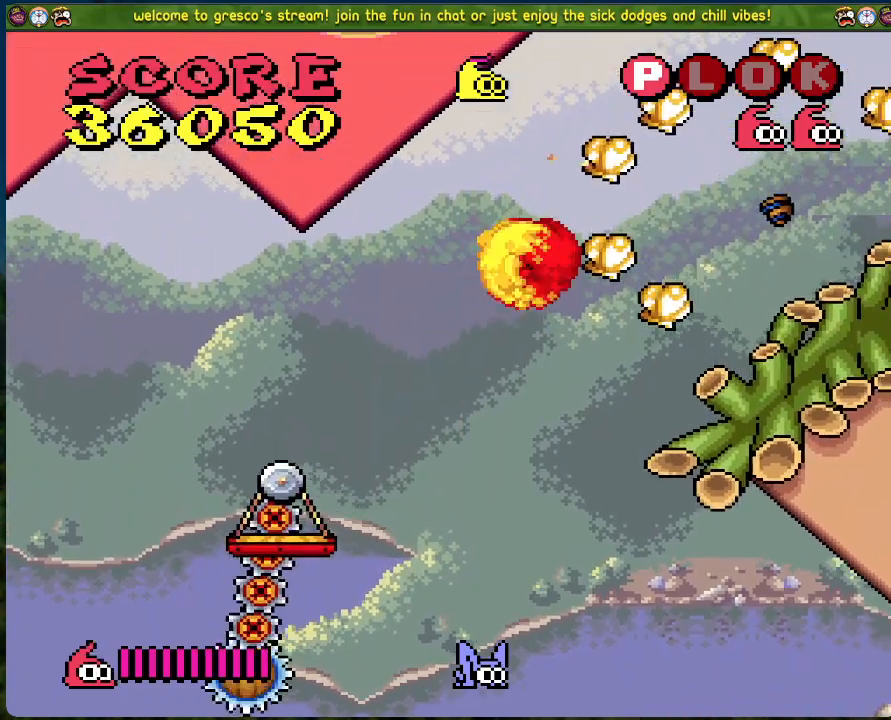
{"buttons": ["DPAD_RIGHT"], "left_stick": "center", "events": [[84, "DPAD_RIGHT", "up"], [368, "DPAD_RIGHT", "down"]]}
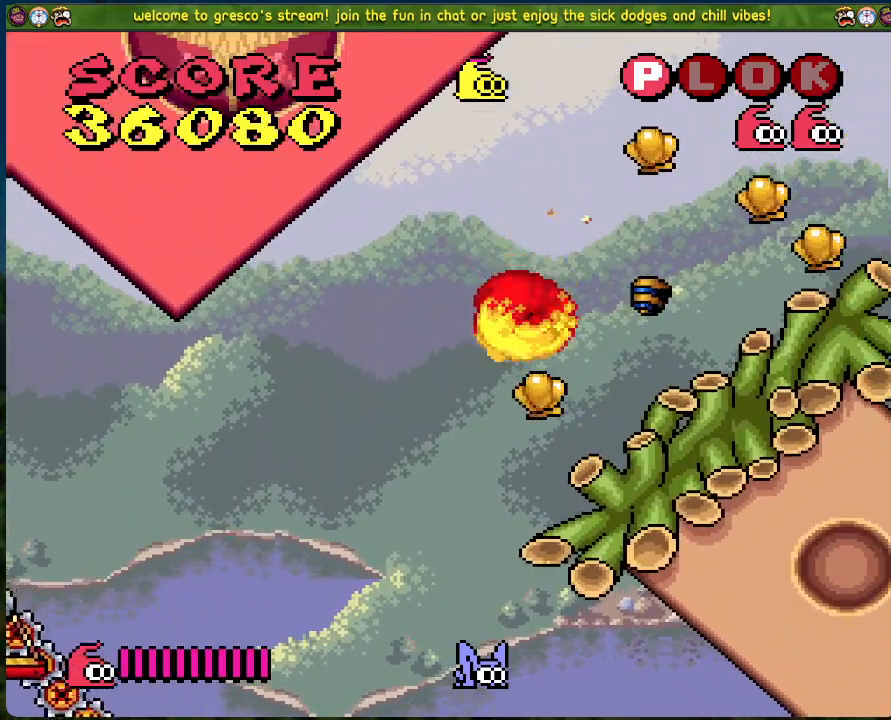
{"buttons": ["B", "DPAD_RIGHT"], "left_stick": "center", "events": [[151, "B", "down"], [151, "DPAD_RIGHT", "up"], [502, "DPAD_RIGHT", "down"]]}
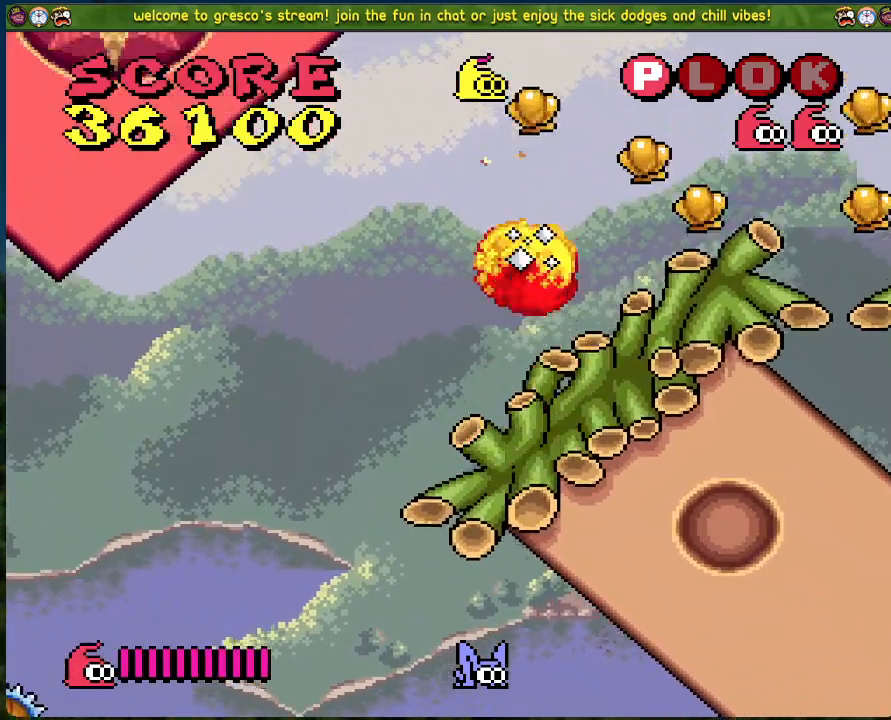
{"buttons": [], "left_stick": "center", "events": [[201, "B", "up"], [318, "DPAD_RIGHT", "up"]]}
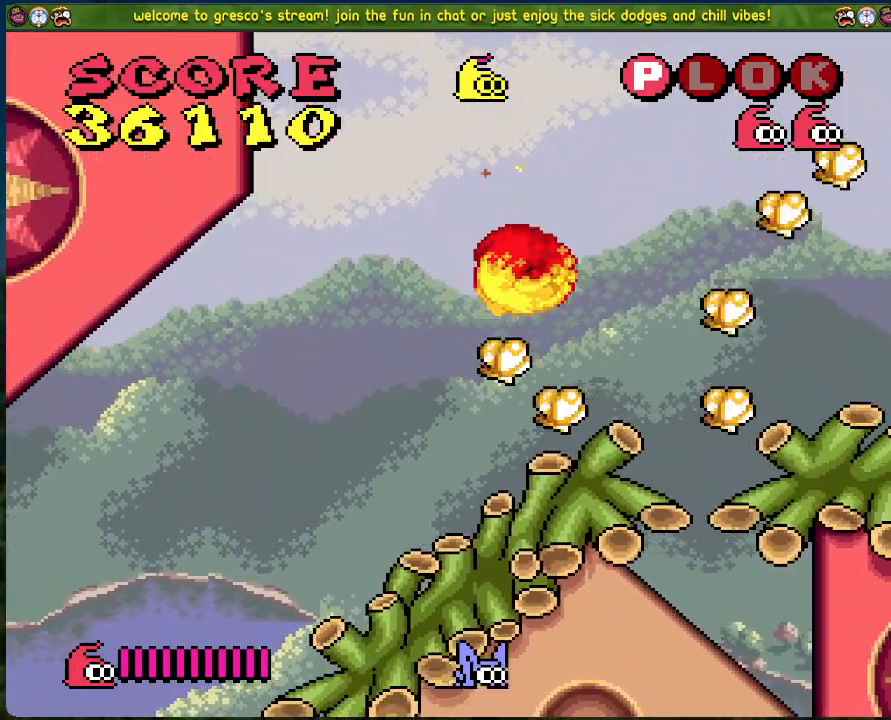
{"buttons": ["B", "DPAD_RIGHT"], "left_stick": "center", "events": [[234, "DPAD_RIGHT", "down"], [368, "B", "down"]]}
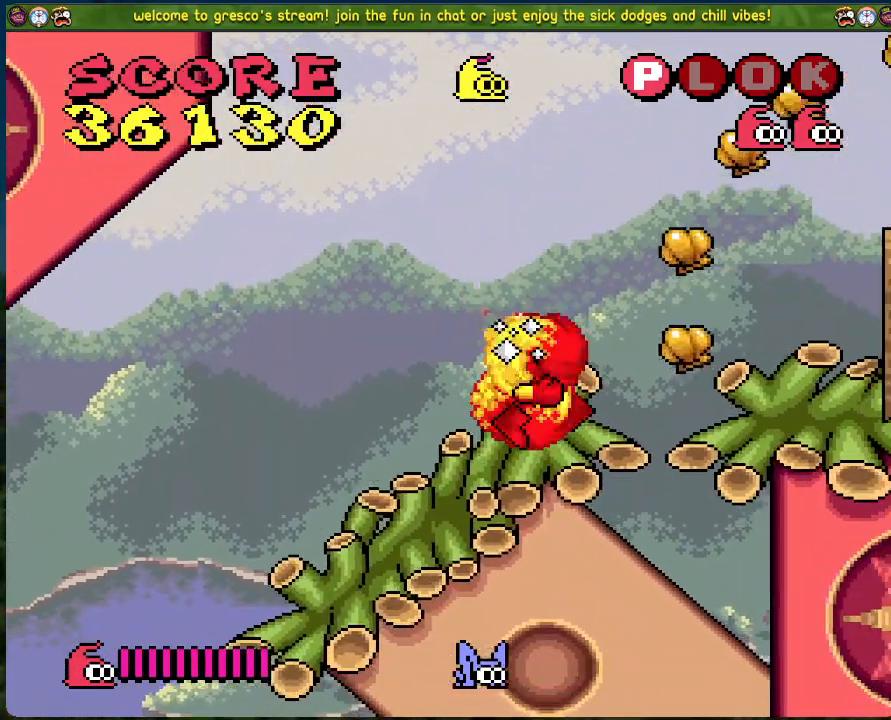
{"buttons": ["B", "DPAD_RIGHT"], "left_stick": "center", "events": []}
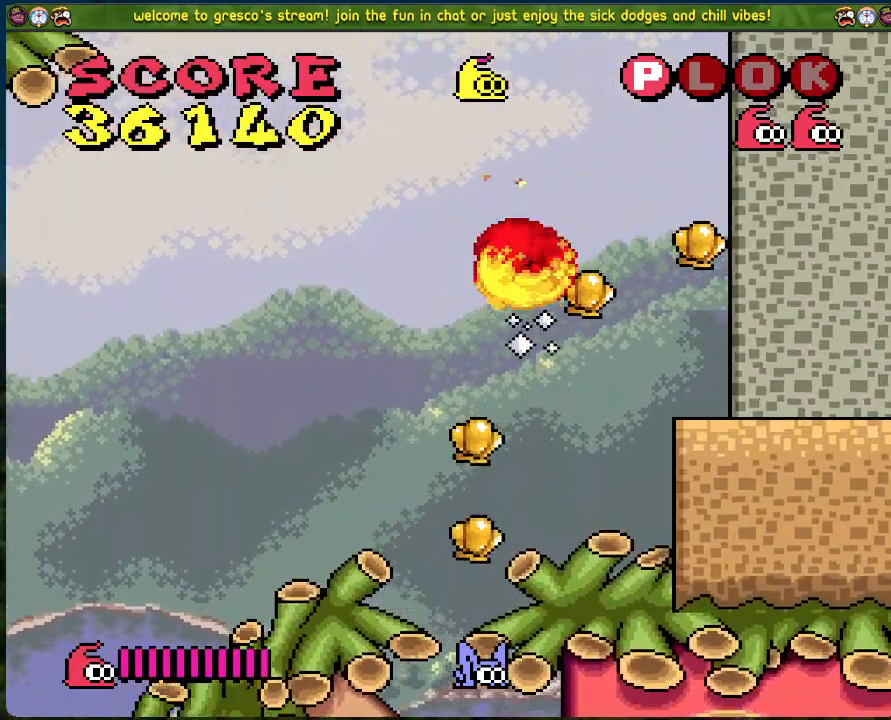
{"buttons": ["DPAD_LEFT"], "left_stick": "center", "events": [[268, "DPAD_RIGHT", "up"], [285, "B", "up"], [335, "DPAD_LEFT", "down"]]}
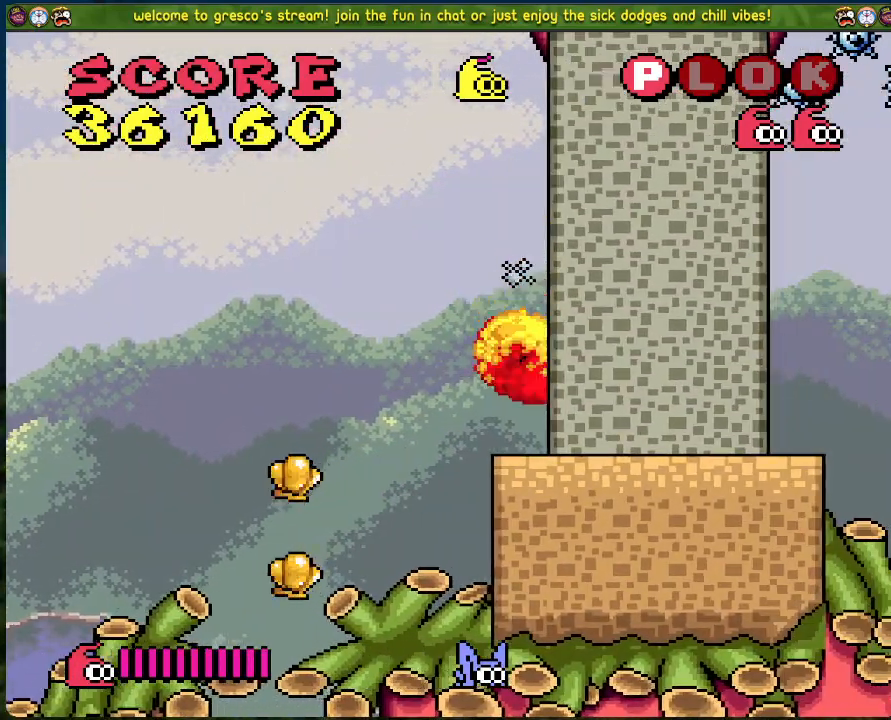
{"buttons": ["DPAD_LEFT"], "left_stick": "center", "events": [[184, "DPAD_LEFT", "up"], [468, "DPAD_LEFT", "down"]]}
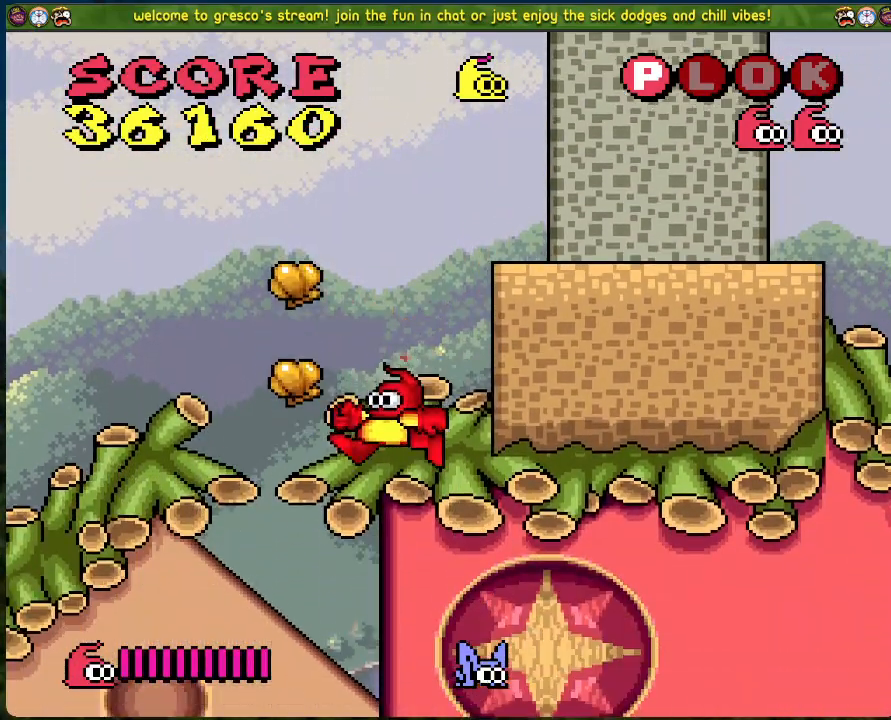
{"buttons": ["DPAD_LEFT"], "left_stick": "center", "events": [[17, "B", "down"], [251, "B", "up"]]}
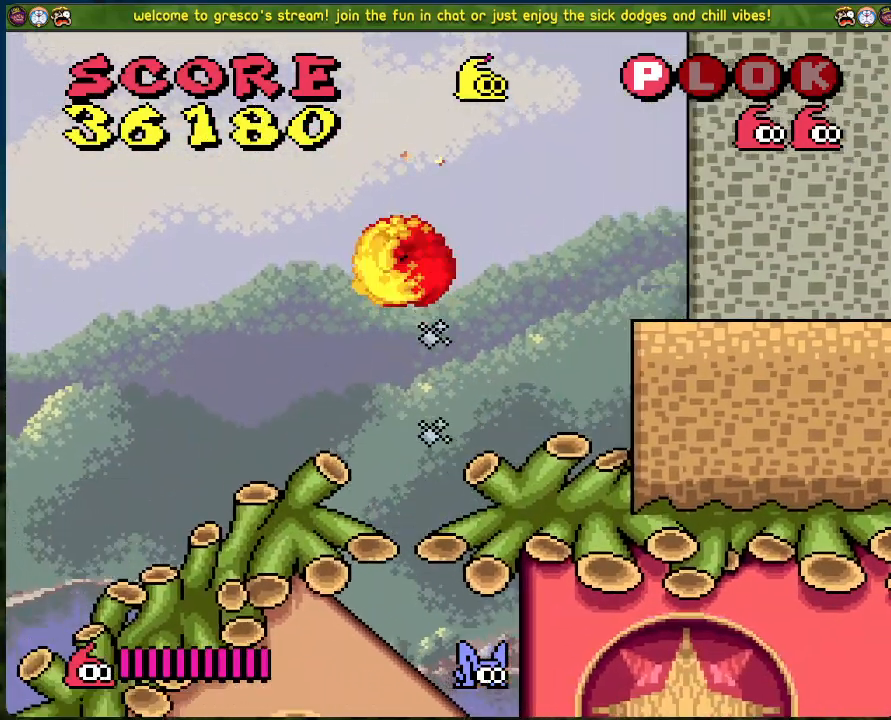
{"buttons": [], "left_stick": "center", "events": [[351, "DPAD_LEFT", "up"]]}
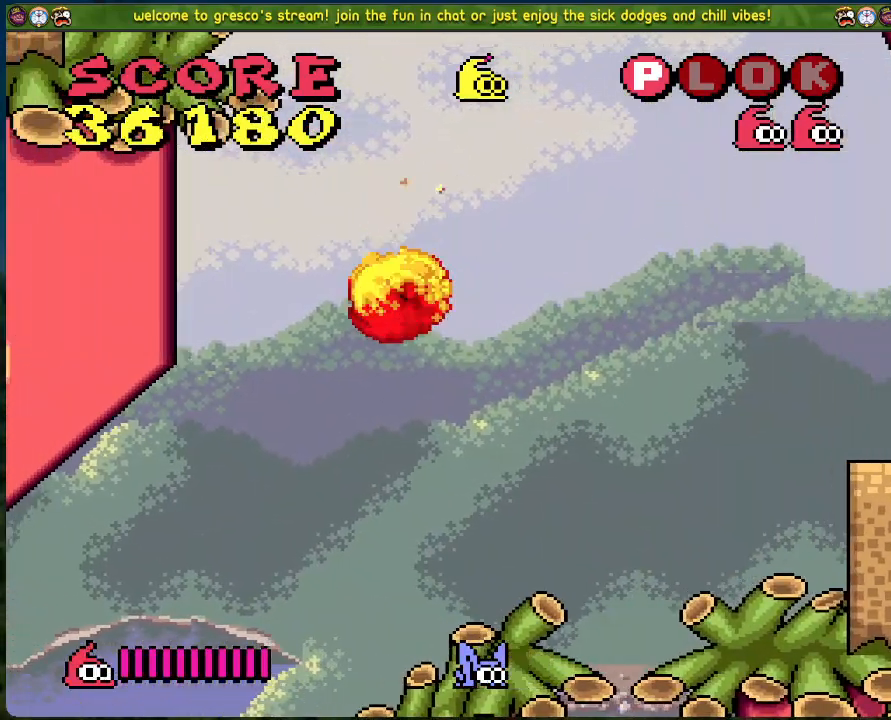
{"buttons": ["DPAD_LEFT"], "left_stick": "center", "events": [[167, "DPAD_LEFT", "down"]]}
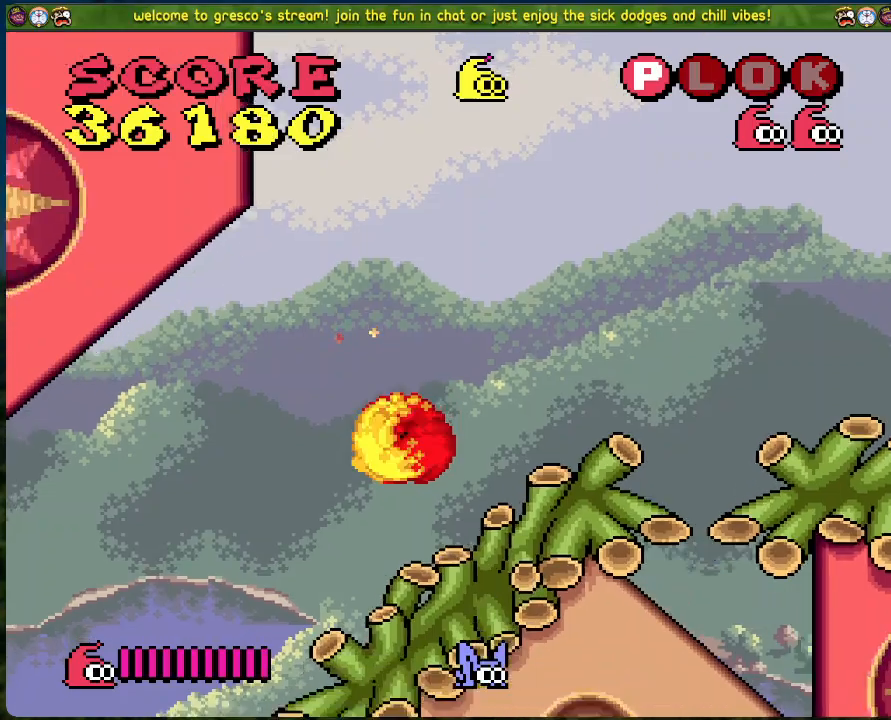
{"buttons": ["DPAD_LEFT"], "left_stick": "center", "events": [[67, "B", "down"], [401, "B", "up"]]}
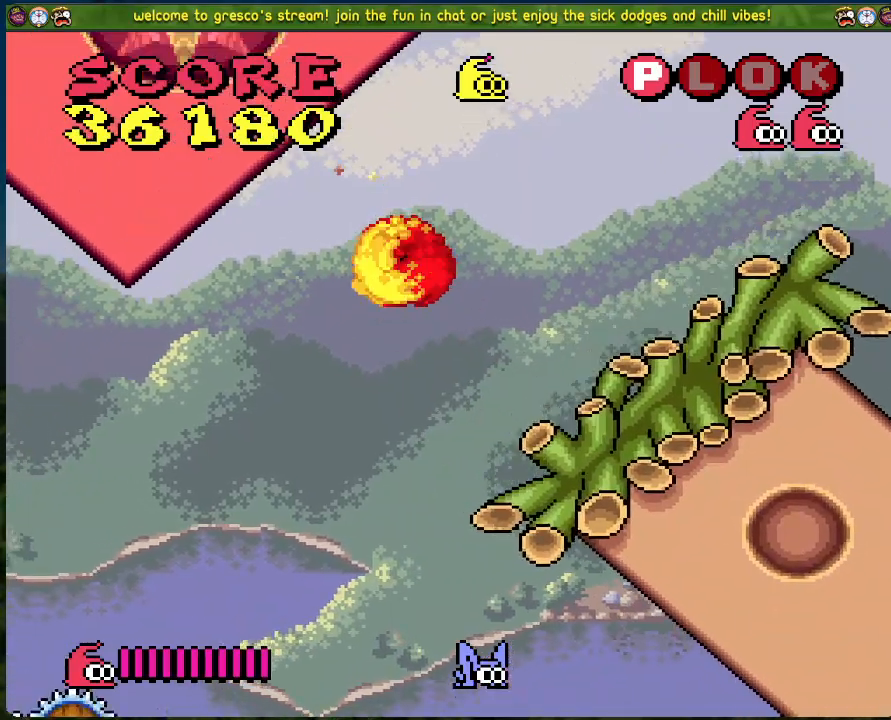
{"buttons": [], "left_stick": "center", "events": [[418, "DPAD_LEFT", "up"]]}
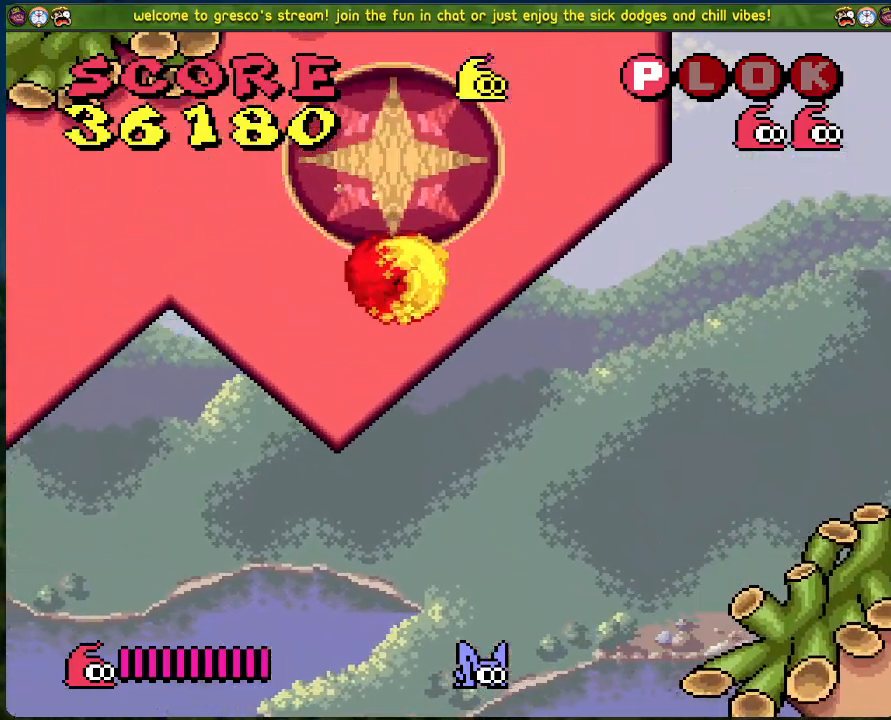
{"buttons": ["DPAD_RIGHT"], "left_stick": "center", "events": [[368, "DPAD_RIGHT", "down"]]}
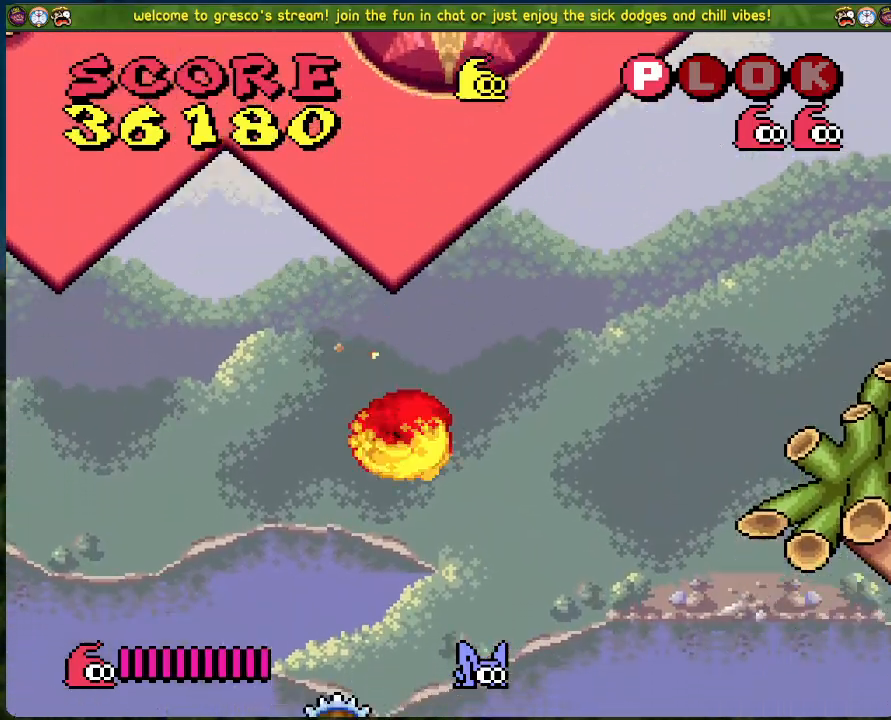
{"buttons": [], "left_stick": "center", "events": [[117, "DPAD_RIGHT", "up"]]}
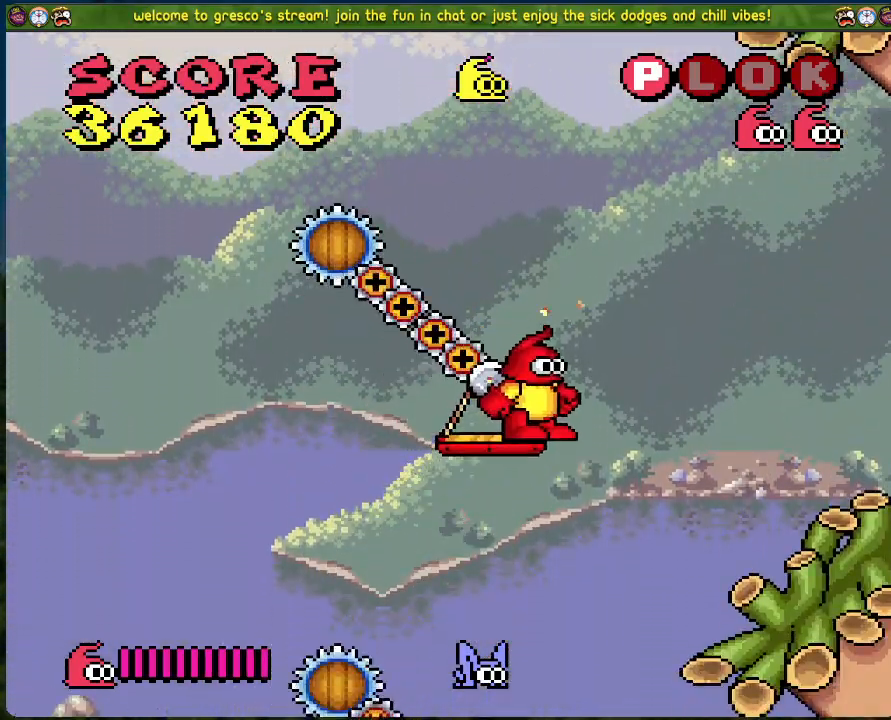
{"buttons": [], "left_stick": "center", "events": [[50, "DPAD_LEFT", "down"], [134, "DPAD_LEFT", "up"]]}
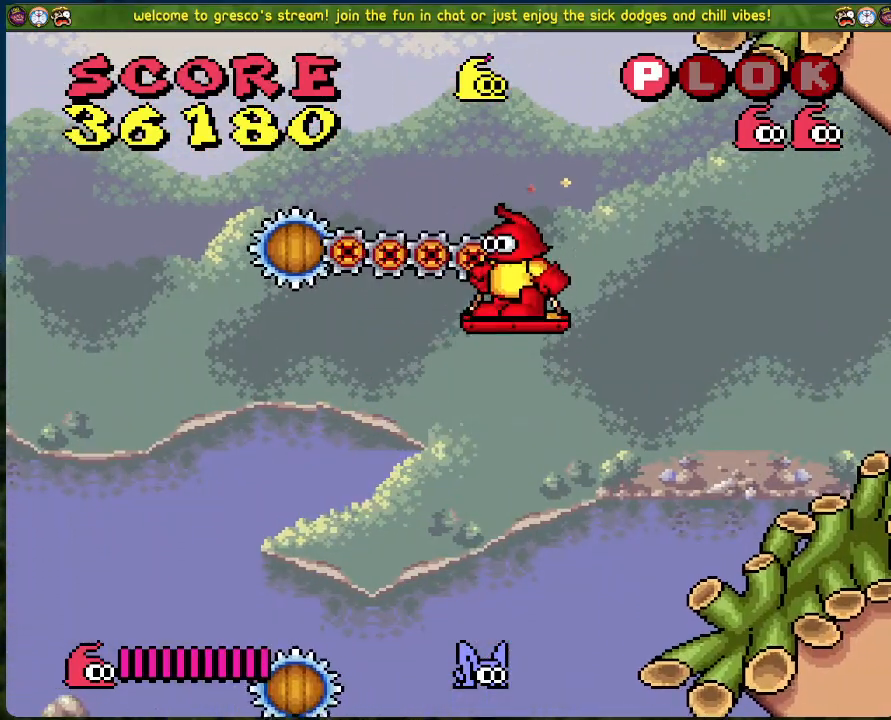
{"buttons": [], "left_stick": "center", "events": []}
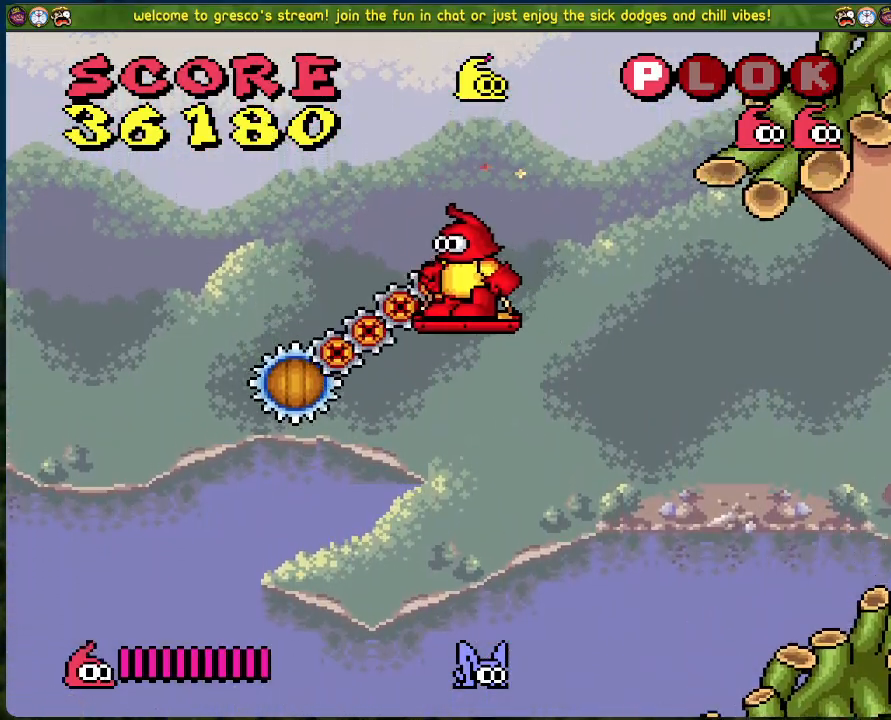
{"buttons": [], "left_stick": "center", "events": []}
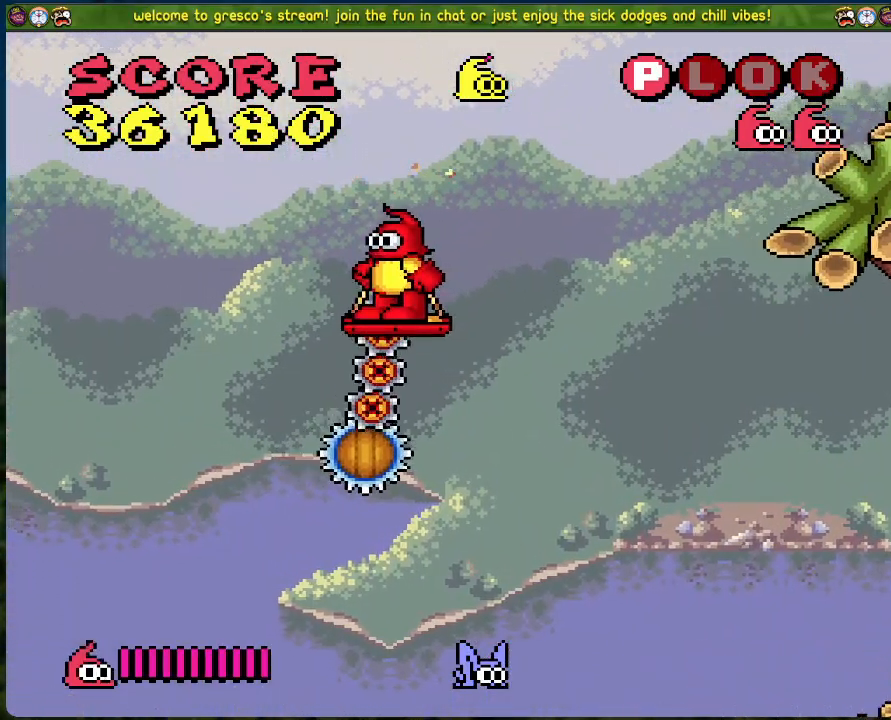
{"buttons": ["DPAD_LEFT"], "left_stick": "center", "events": [[485, "DPAD_LEFT", "down"]]}
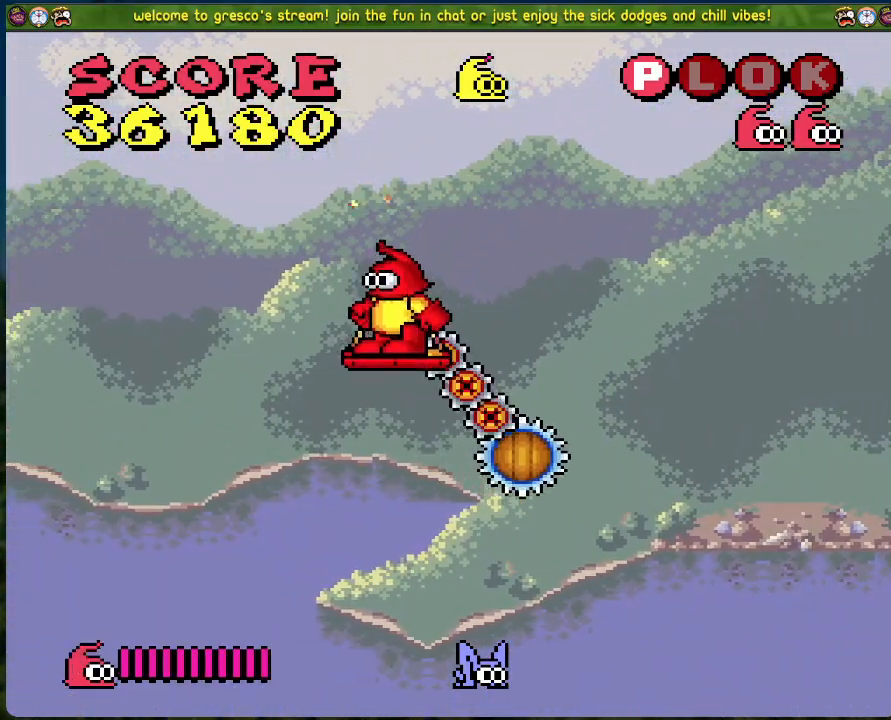
{"buttons": ["B", "DPAD_LEFT"], "left_stick": "center", "events": [[33, "B", "down"]]}
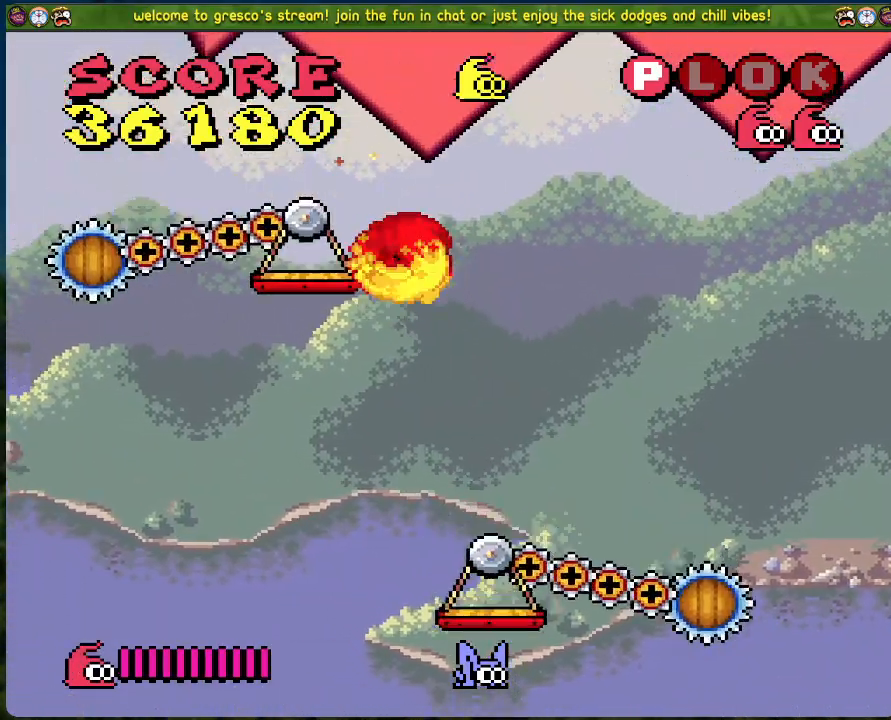
{"buttons": ["B"], "left_stick": "center", "events": [[418, "DPAD_LEFT", "up"]]}
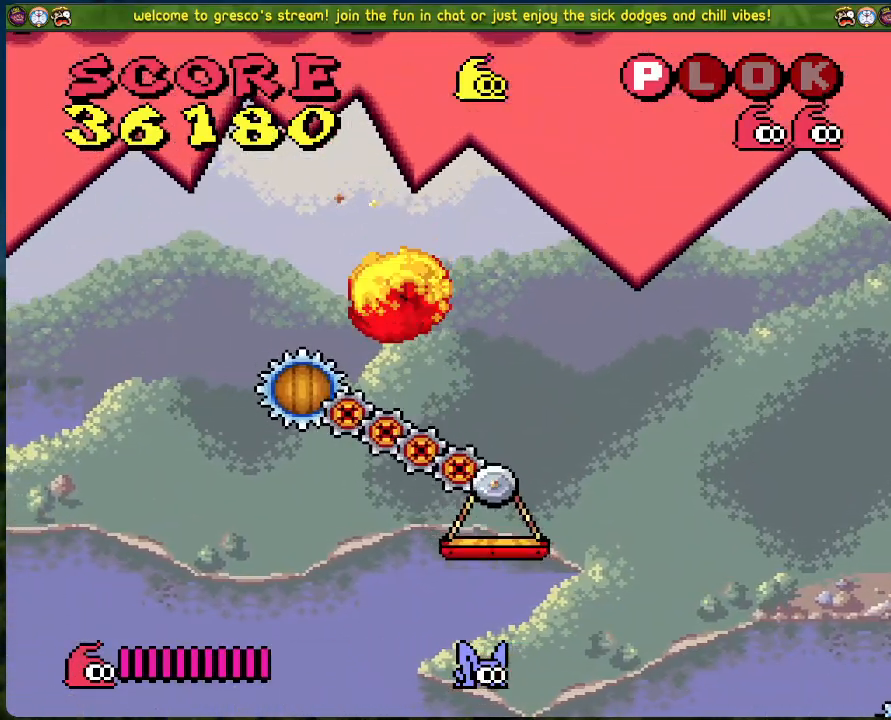
{"buttons": [], "left_stick": "center", "events": [[167, "B", "up"]]}
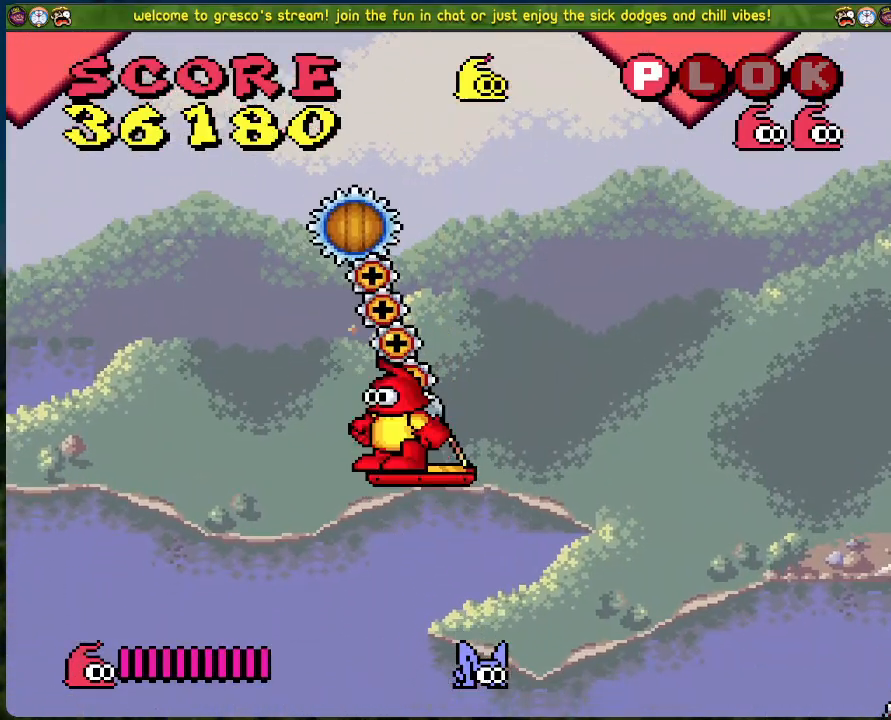
{"buttons": [], "left_stick": "center", "events": [[268, "DPAD_RIGHT", "down"], [318, "DPAD_RIGHT", "up"]]}